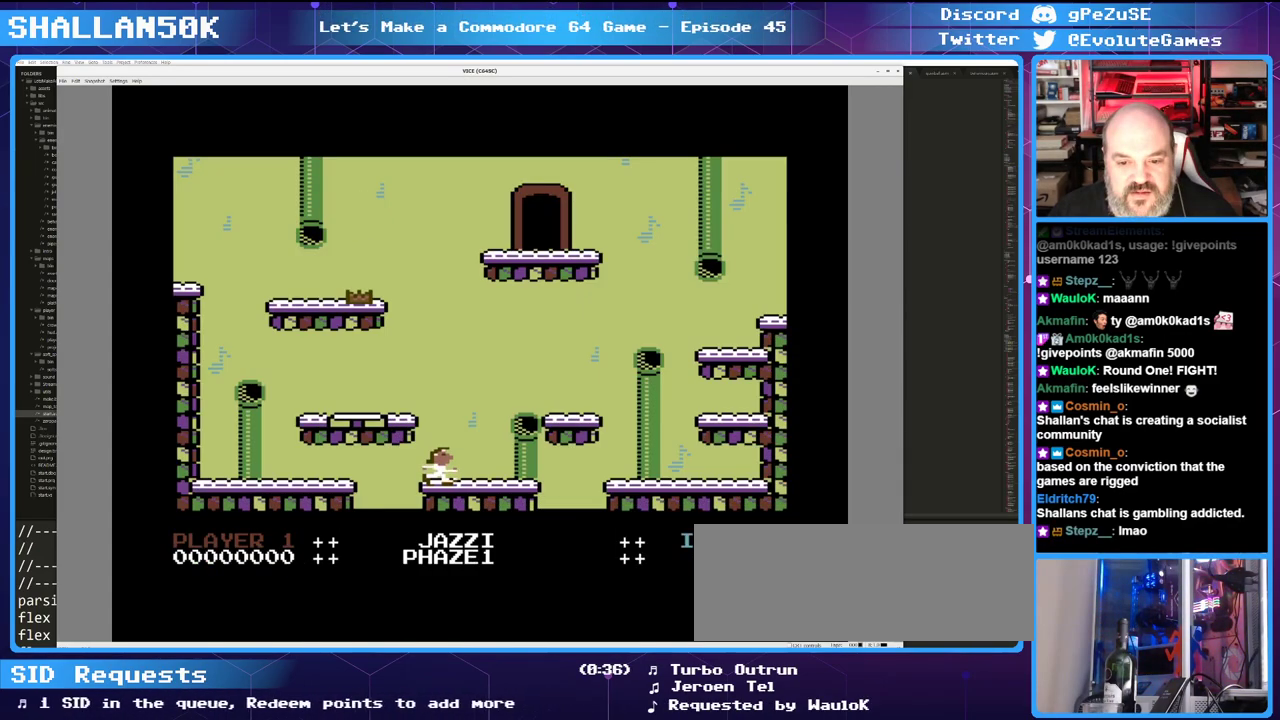
Gameplay with keyboard and mouse; each line is a JSON object with the keys and mouse buttons held at the frame after it. "events" lists presses ("down") and releases ("up") of "0", "1", "2", "3", "4", "5", "6", "7", "8", "9", "alt_l", "alt_r", "backspace", "caps_lock", "ctrl", "down", "equals", "escape", "f1", "f10", "f11", "f12", "f2", "f3", "f4", "f5", "f6", "f7", "f8", "f9", "left", "minus", "right", "shift", "space", "super", "tab", "tilde", "up" and "mouse_mb4" between this image and that frame as [ms after this image, input, new state], when the widget could be followed in between. "mouse_mb4" = the "mb4" button of the "mouse" list. No other keys are recorded. Mouse movement is not recorded.
{"keys": ["right"], "mouse": [], "events": [[333, "right", "down"]]}
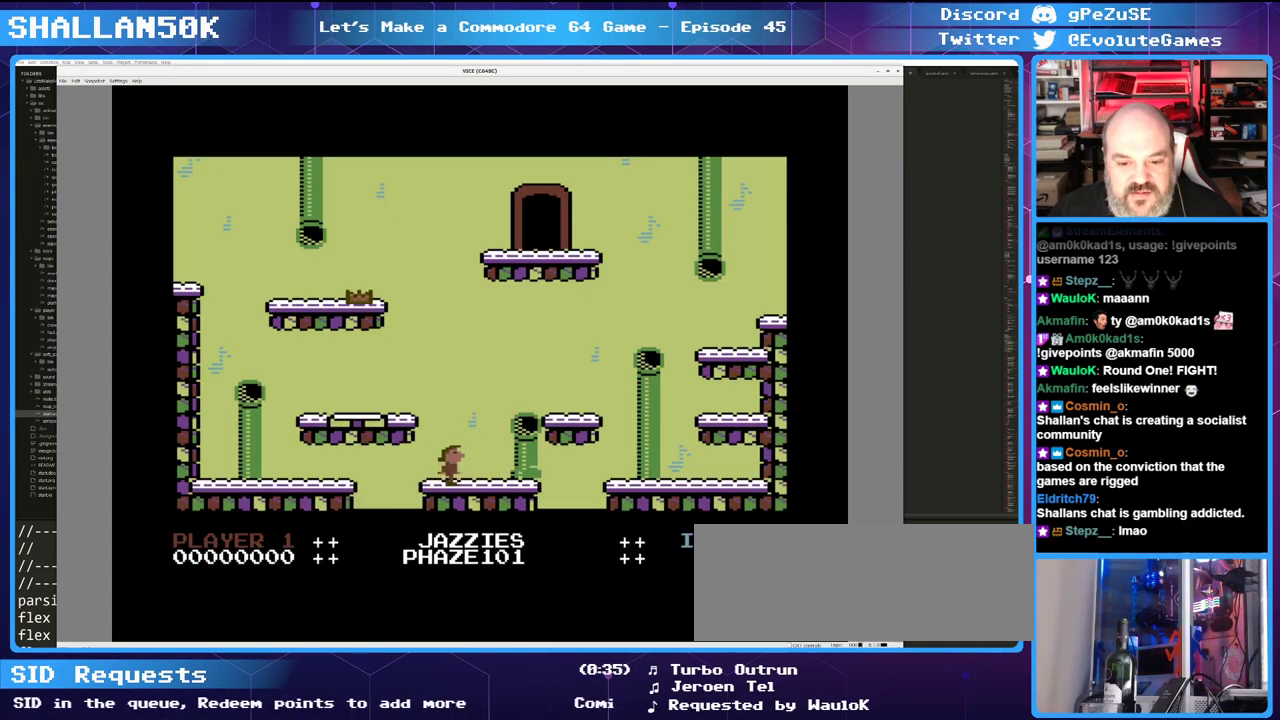
{"keys": [], "mouse": [], "events": [[116, "right", "up"]]}
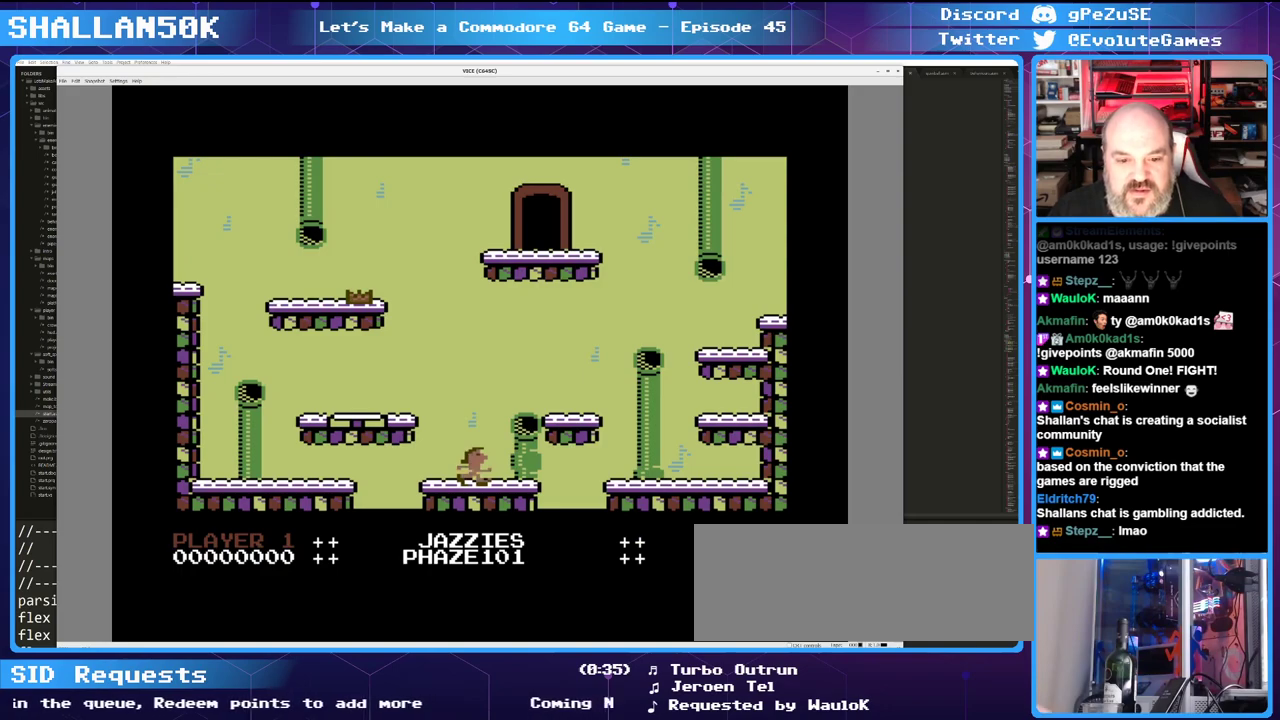
{"keys": ["left"], "mouse": [], "events": [[366, "left", "down"]]}
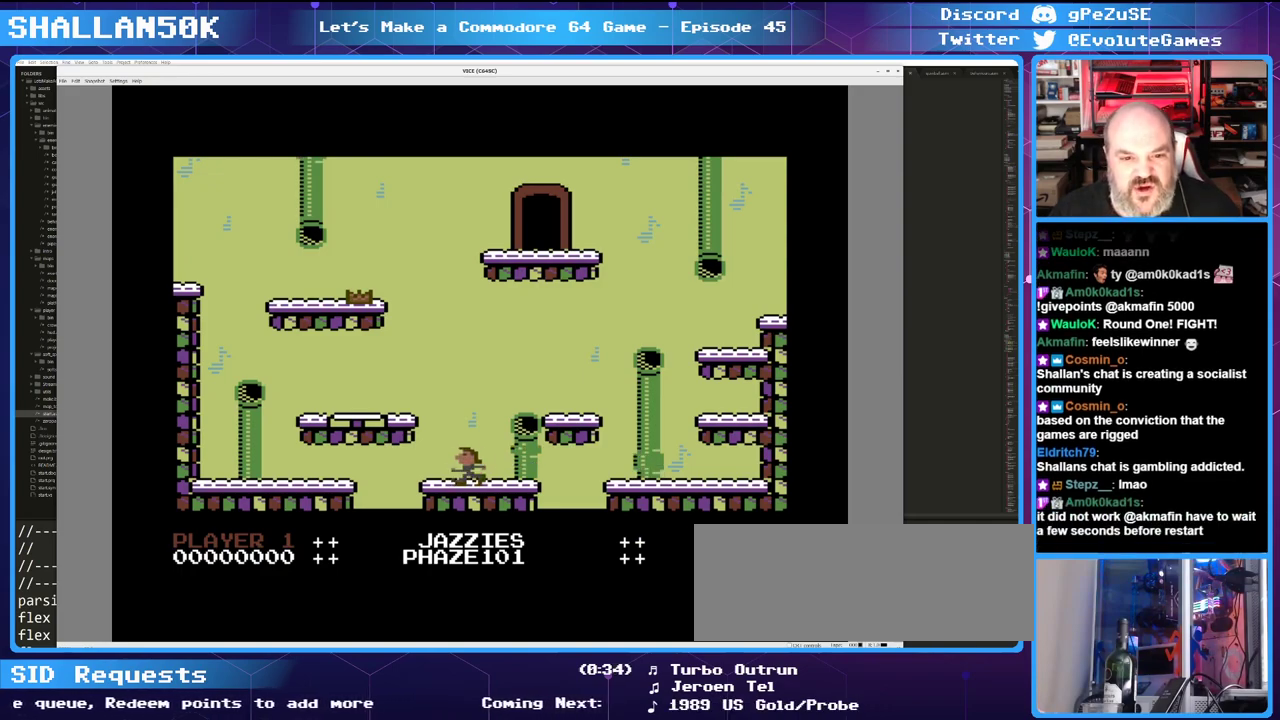
{"keys": ["left"], "mouse": [], "events": [[250, "up", "down"], [283, "up", "up"]]}
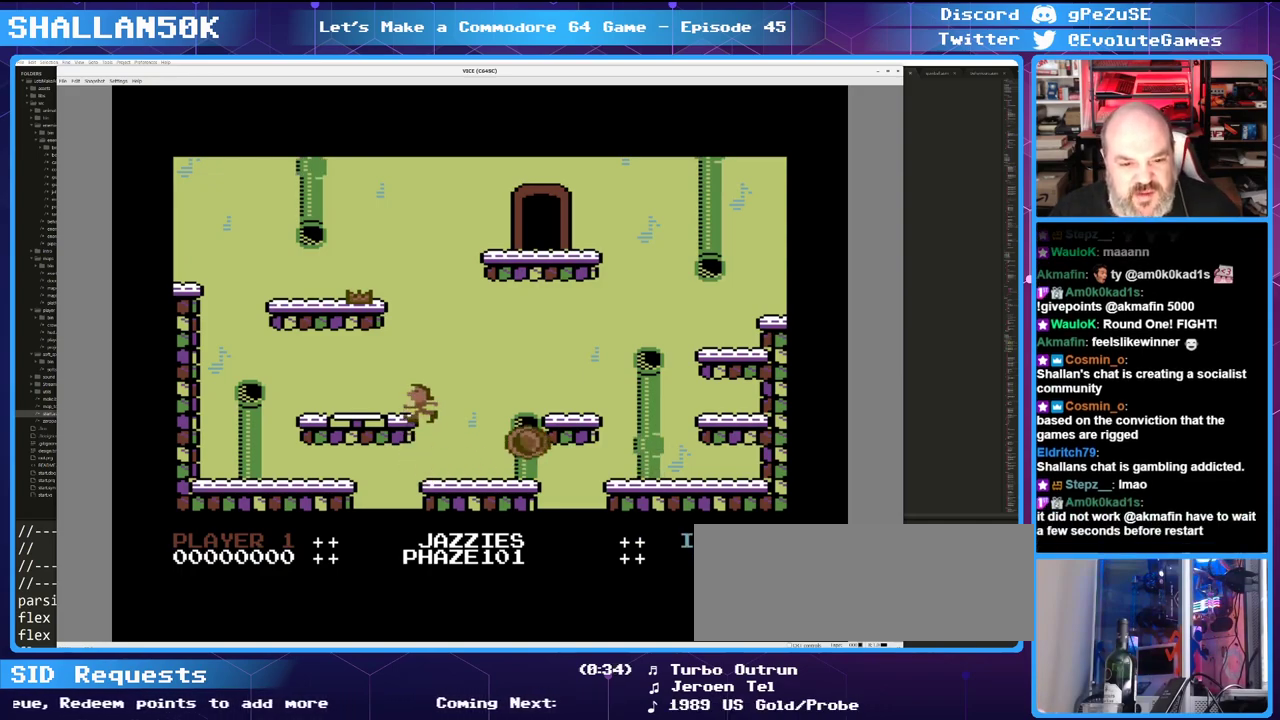
{"keys": ["left"], "mouse": [], "events": [[66, "left", "up"], [216, "left", "down"], [300, "left", "up"], [500, "left", "down"]]}
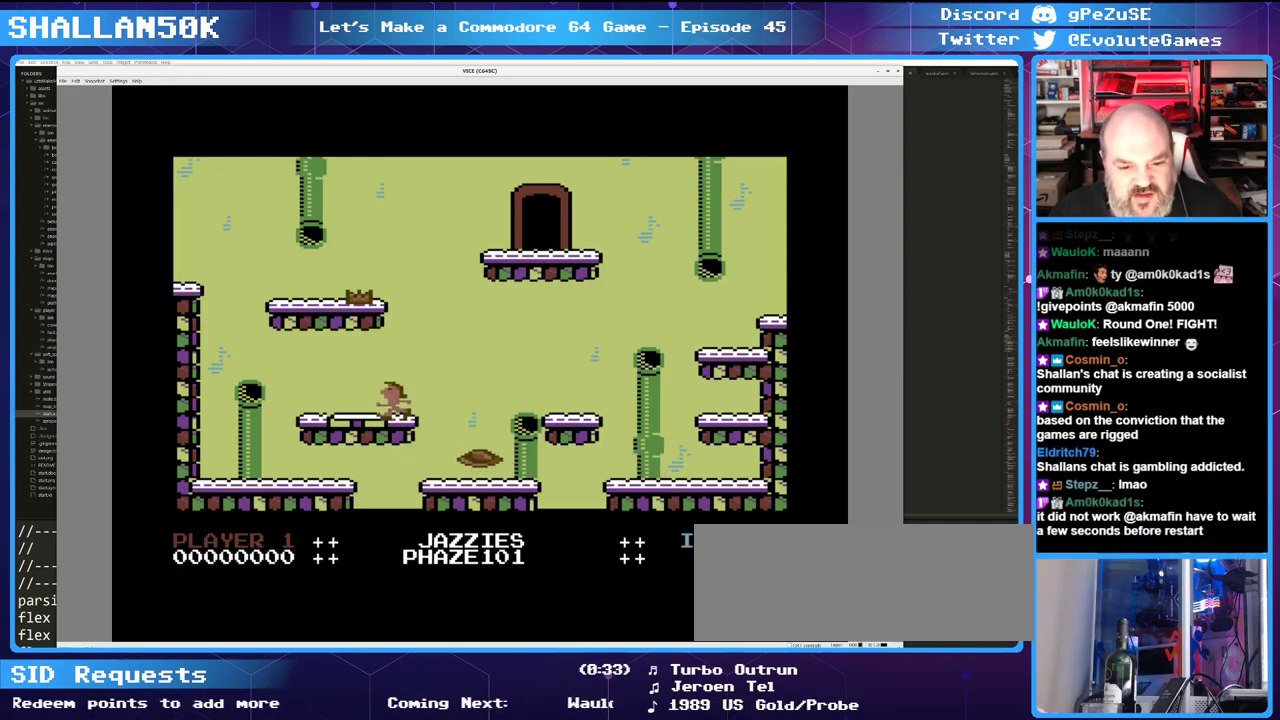
{"keys": [], "mouse": [], "events": [[416, "left", "up"]]}
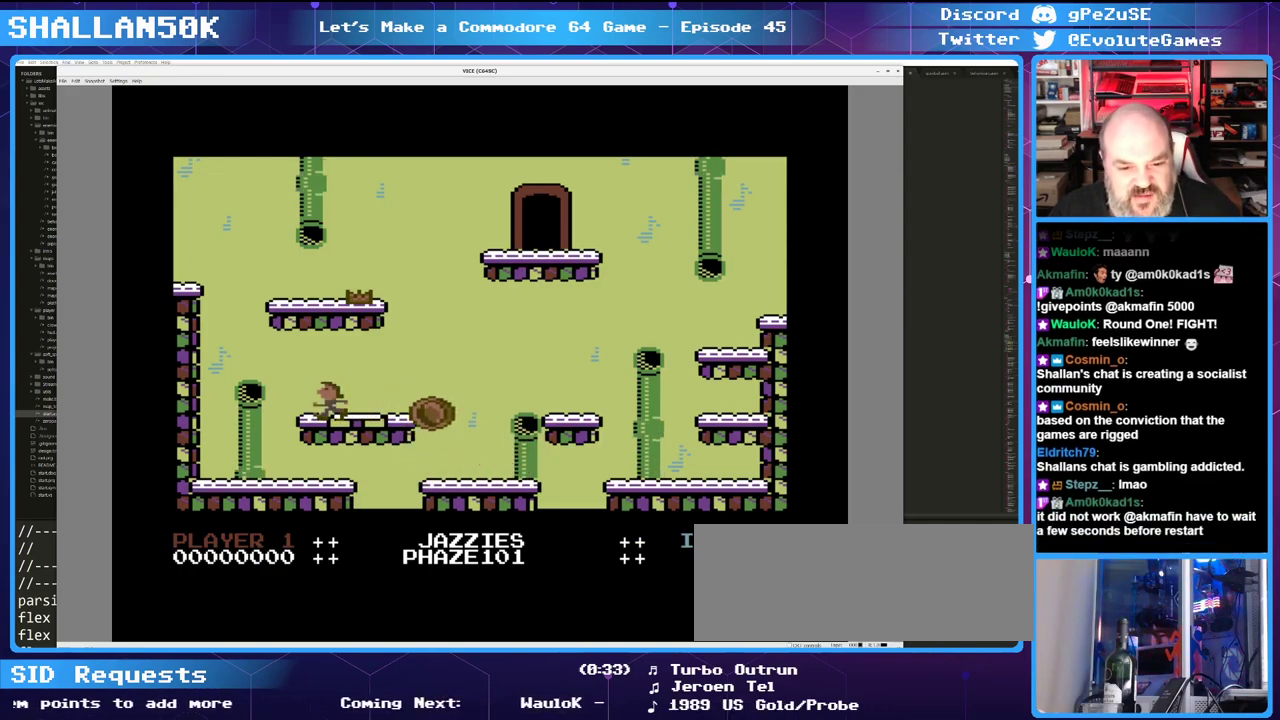
{"keys": [], "mouse": [], "events": [[150, "right", "down"], [300, "right", "up"]]}